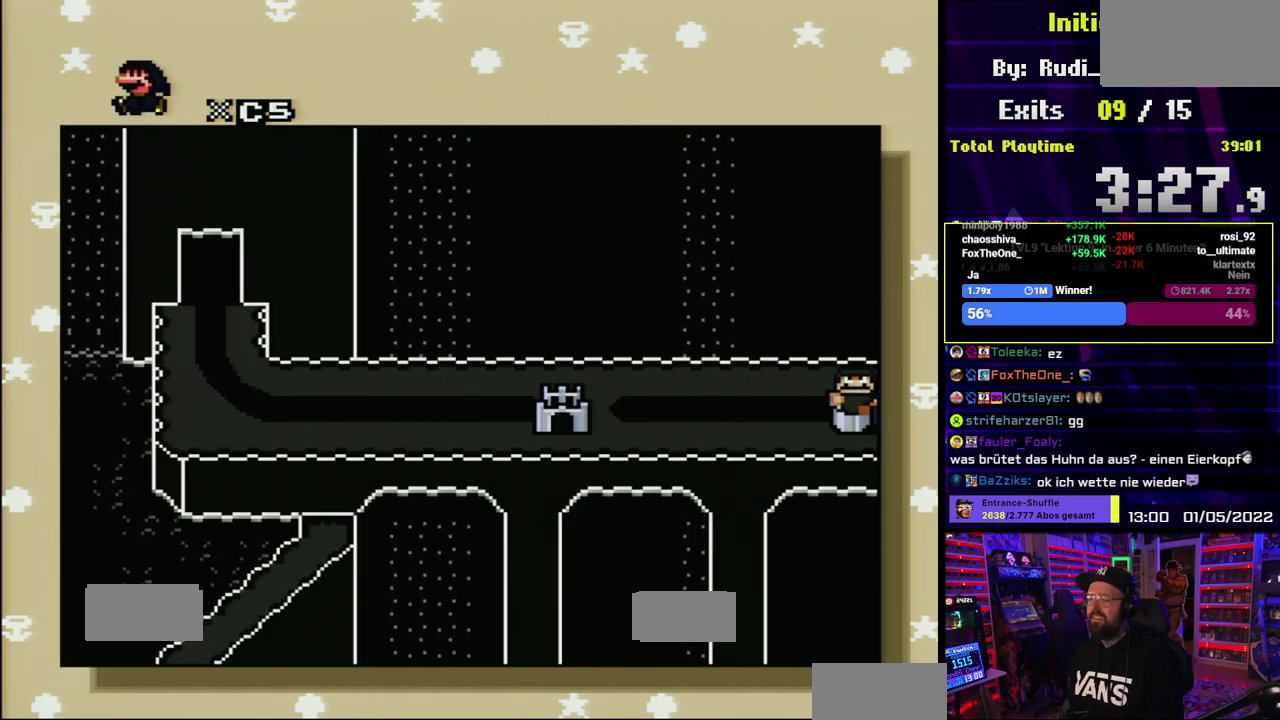
Gameplay with a controller (Nintendo layout); each line is a JSON object with the inputs held at the frame after it. "events" lists button and stick changes between this image and that frame as [ms after this image, input, new state], when the widget could be followed in between. Not read: DPAD_RIGHT L1 L3 R3.
{"buttons": ["A"], "events": [[417, "A", "down"]]}
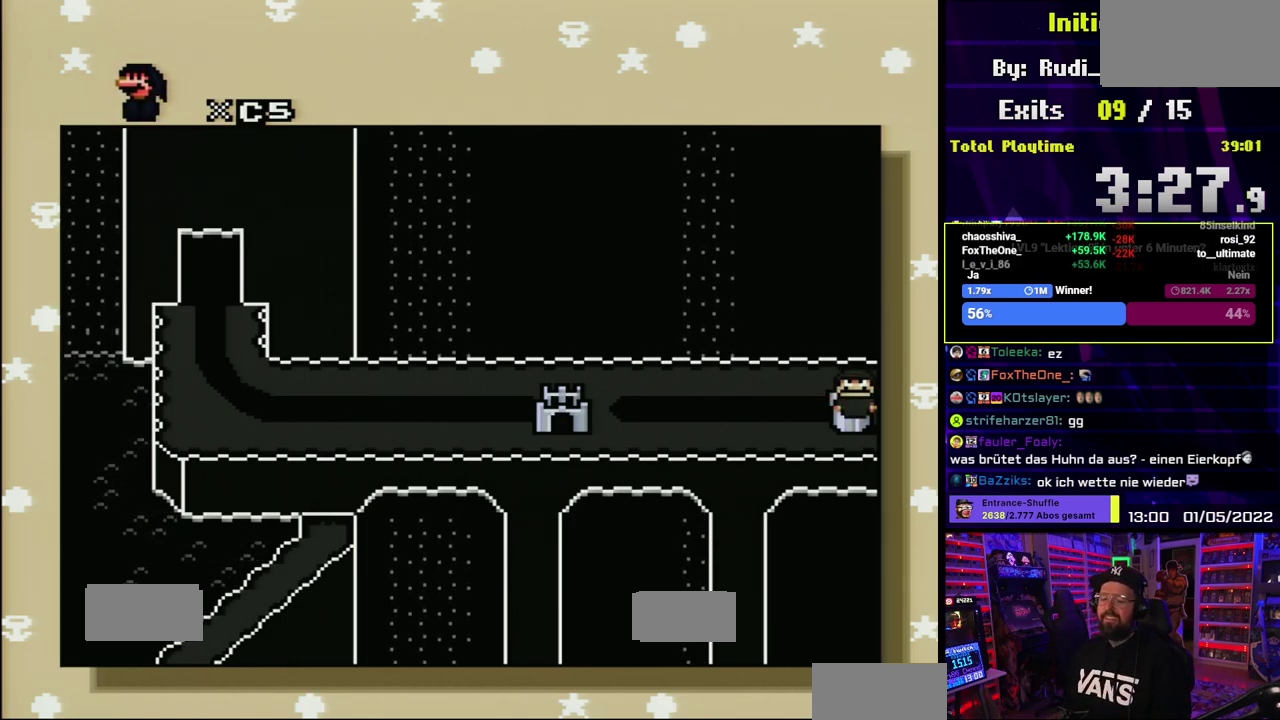
{"buttons": [], "events": [[133, "A", "up"]]}
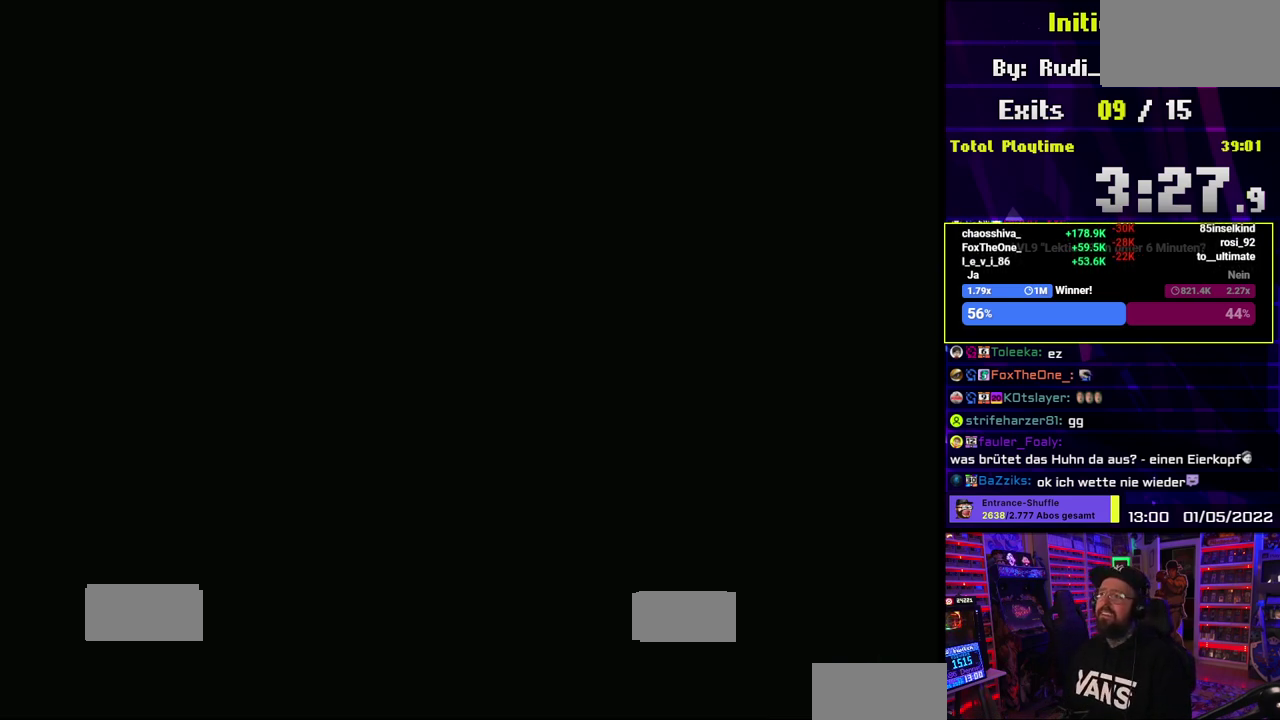
{"buttons": [], "events": []}
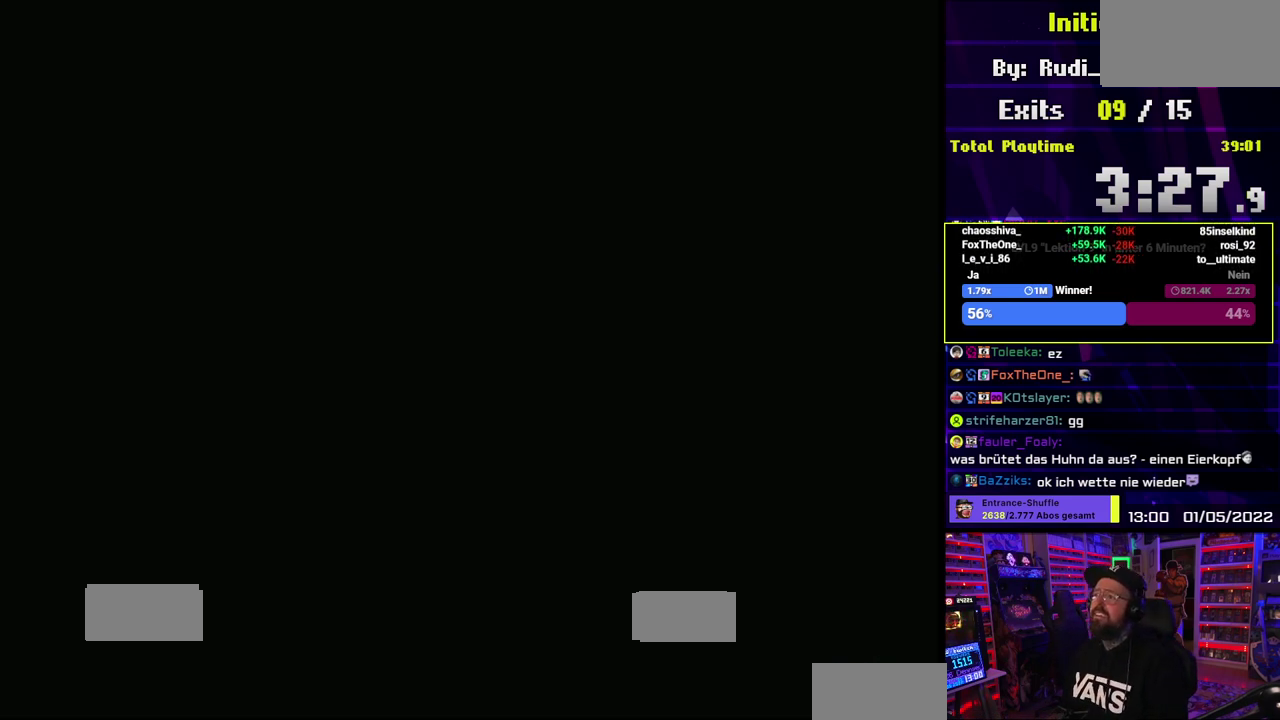
{"buttons": [], "events": []}
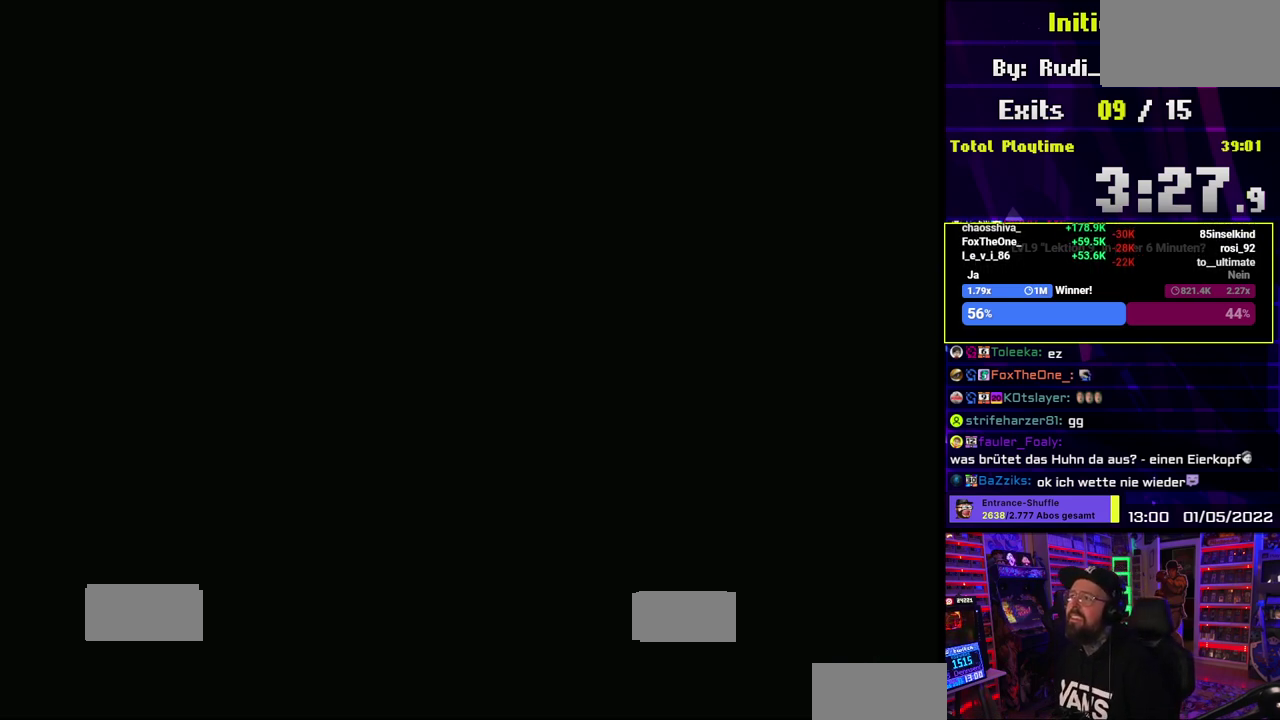
{"buttons": [], "events": []}
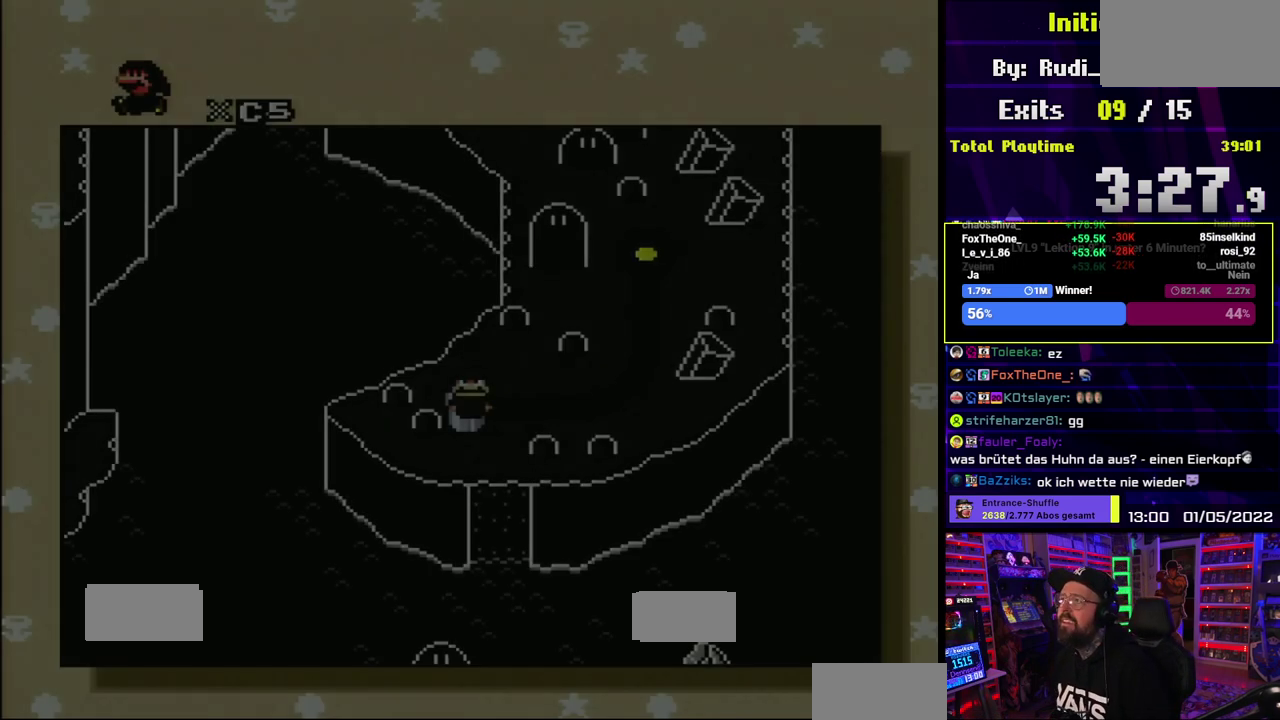
{"buttons": [], "events": []}